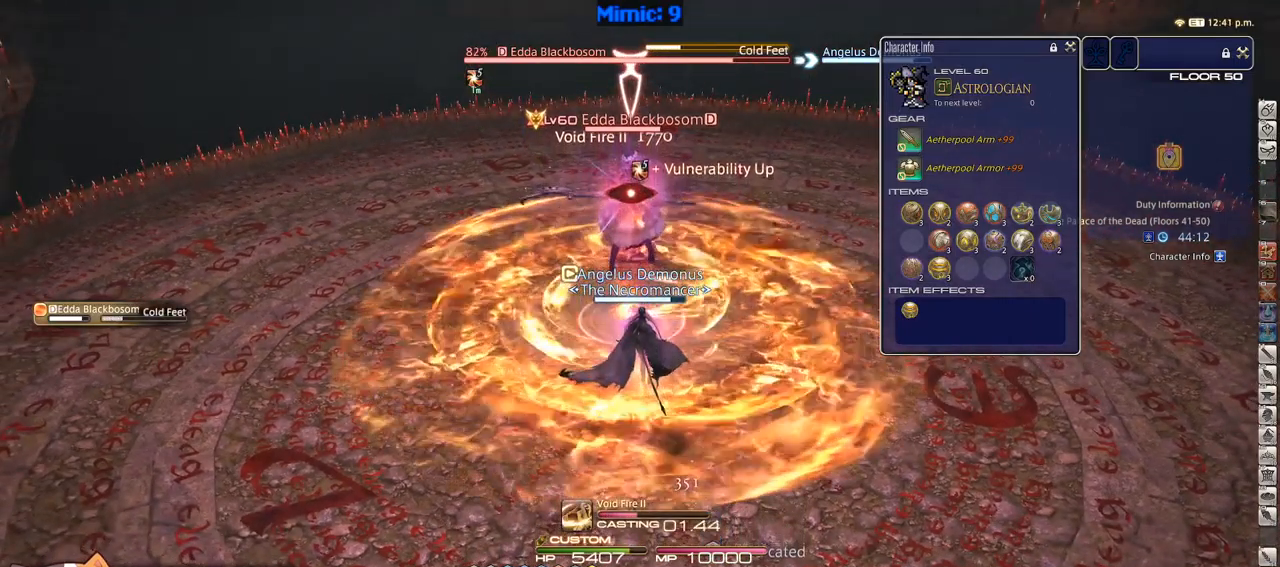
Gameplay with keyboard; each line is a JSON object with the keys held at the frame after it. "events" lists presses ("down") and releases ("up") of ".", "/", "0", "1", "2", "3", "4", "5", "6", "7", "8", "9", "a", "alt_l", "alt_r", "b", "backslash", "backspace", "c", "caps_lock", "comma", "ctrl_l", "ctrl_r", "d", "down", "e", "equals", "escape", "f", "f1", "f10", "f11", "f12", "f2", "f3", "f4", "f5", "f6", "f7", "f8", "f9", "g", "h", "i", "j", "k", "l", "lbracket", "left", "m", "minus", "n", "o", "p", "q", "quote", "r", "rbracket", "return", "right", "s", "semicolon", "shift_l", "shift_r", "space", "super", "t", "tab", "tilde", "u", "up", "v", "w", "x", "y" and "z" between this image and that frame as [ms after this image, input, new state], when the widget could be followed in between. No other keys are recorded. Mouse input is not recorded.
{"keys": [], "events": []}
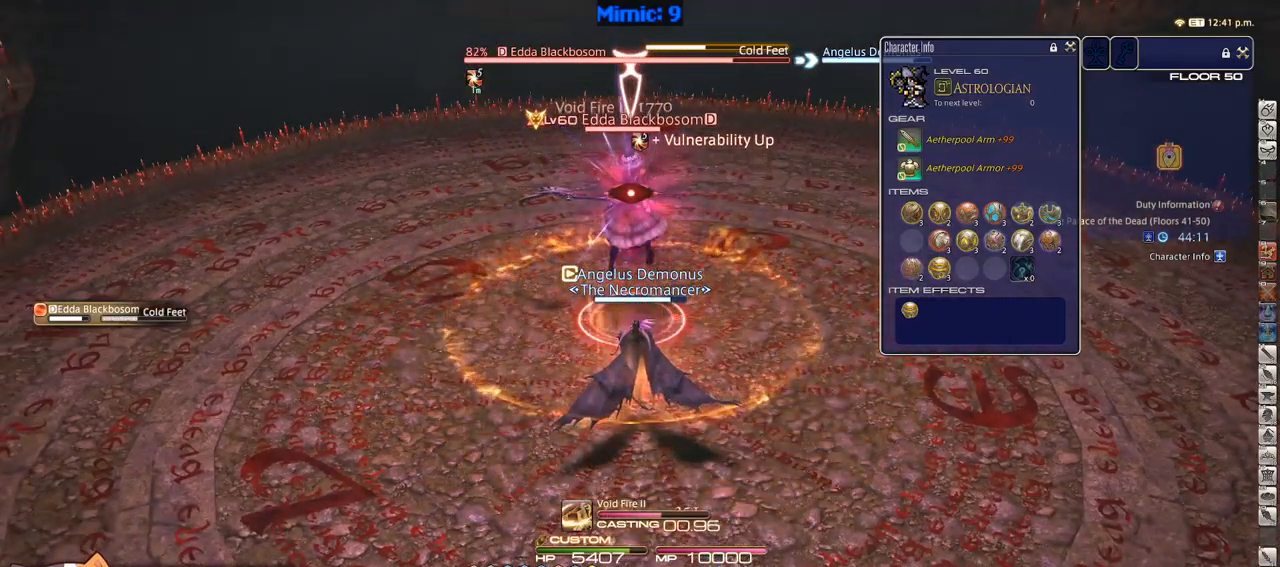
{"keys": [], "events": []}
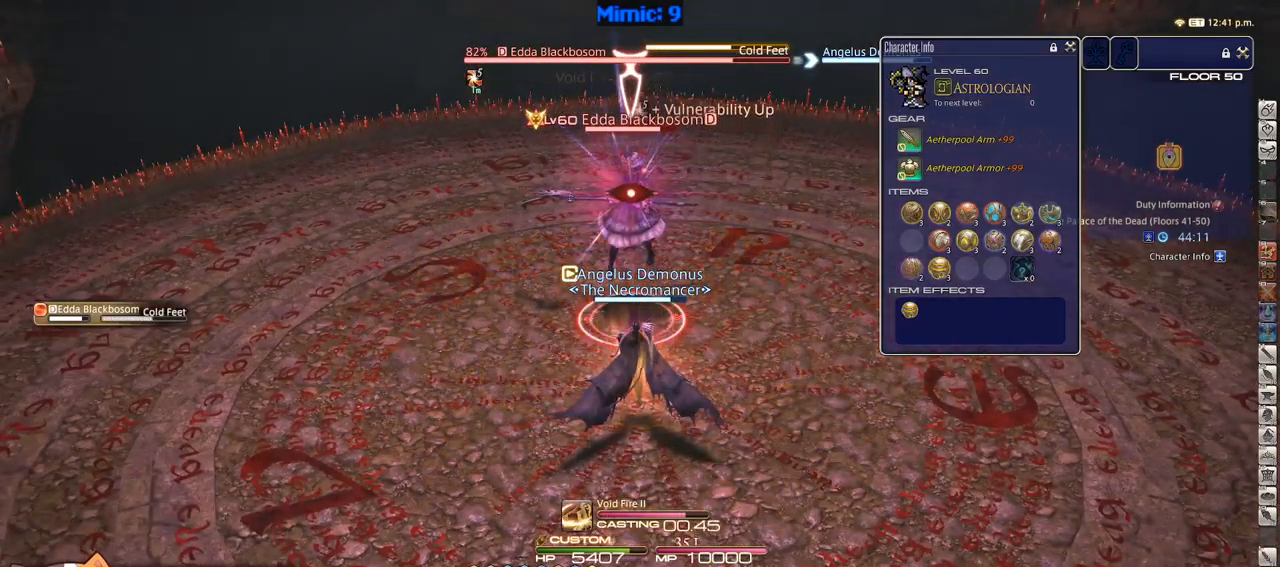
{"keys": ["w"], "events": [[216, "w", "down"], [300, "lbracket", "down"], [400, "lbracket", "up"]]}
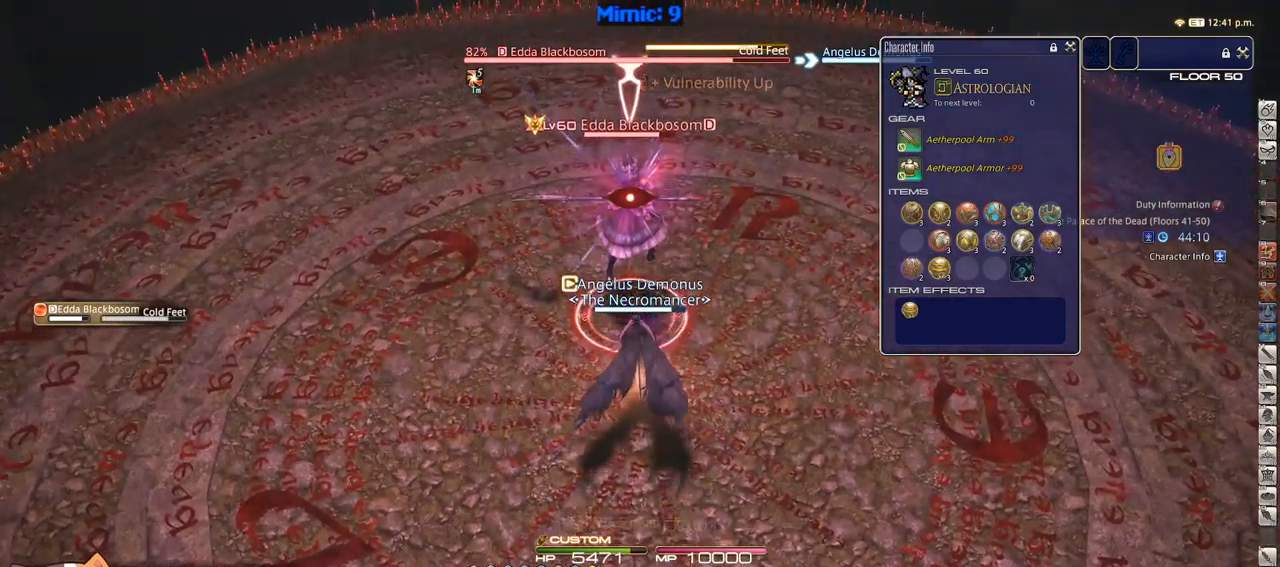
{"keys": ["s"], "events": [[83, "w", "up"], [183, "s", "down"], [283, "minus", "down"], [366, "minus", "up"]]}
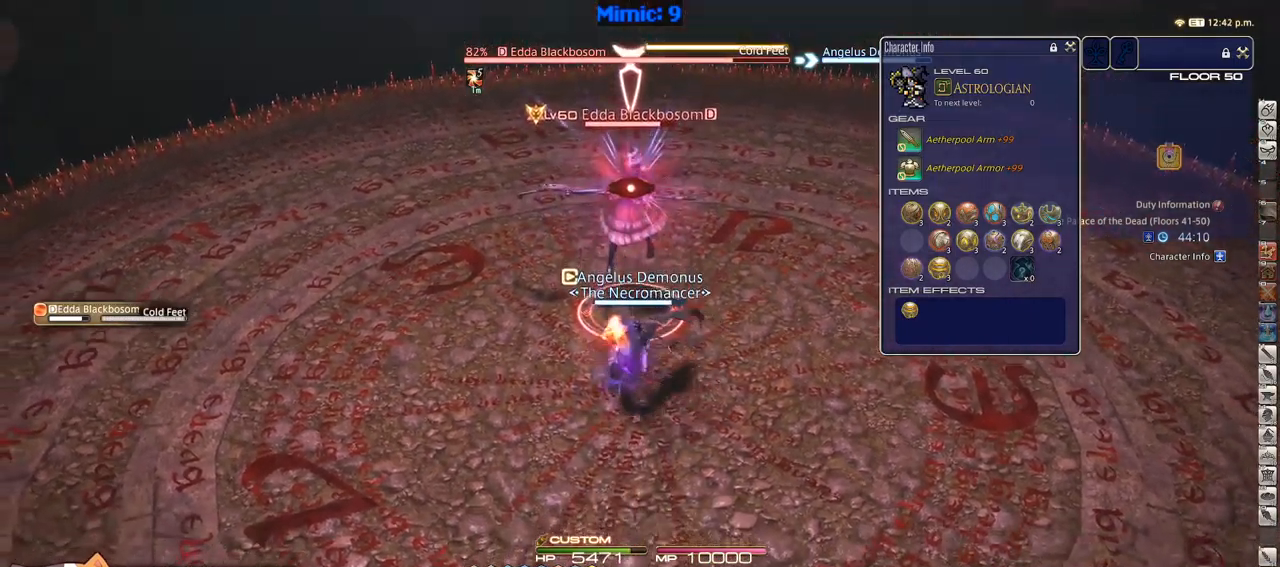
{"keys": ["s"], "events": []}
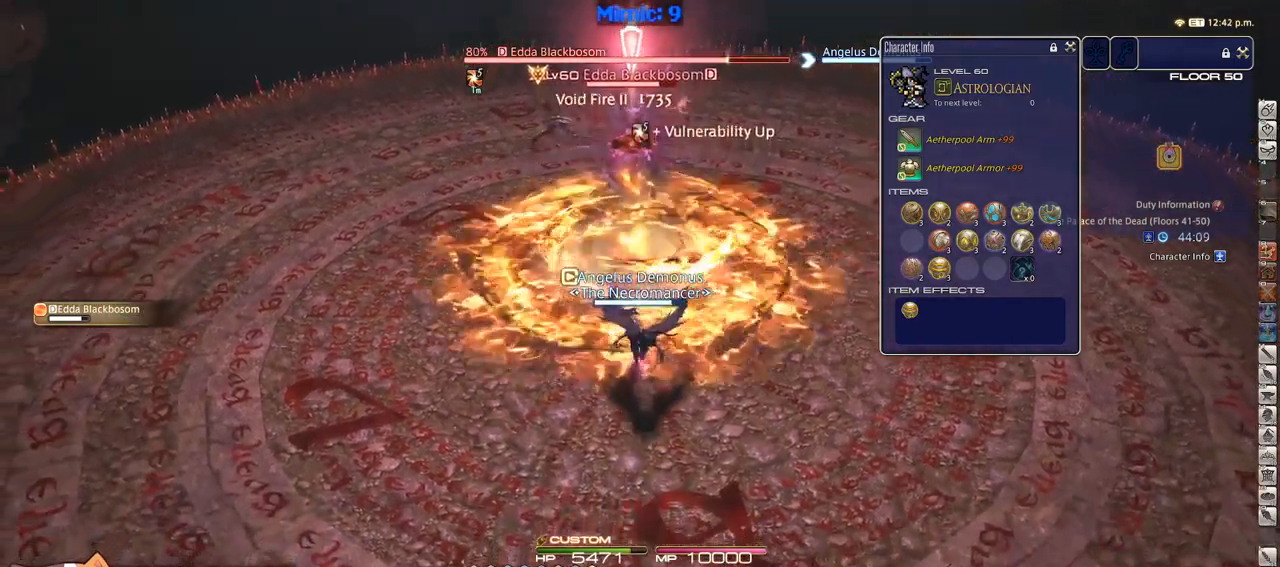
{"keys": ["1", "minus"], "events": [[166, "s", "up"], [350, "1", "down"], [400, "1", "up"], [450, "1", "down"], [500, "minus", "down"]]}
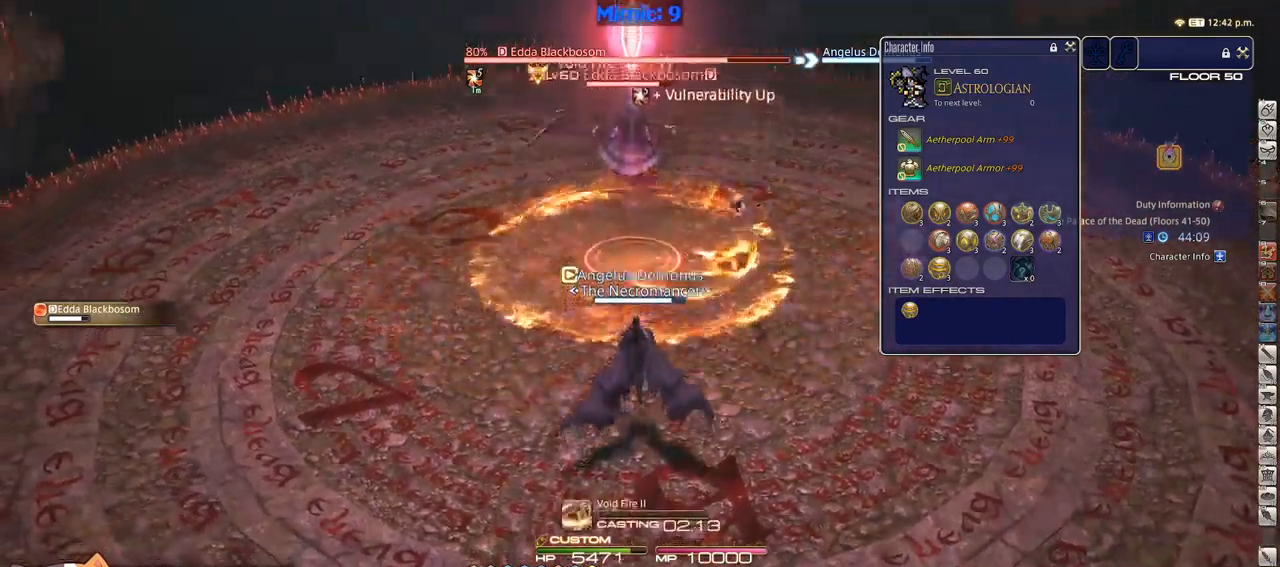
{"keys": [], "events": [[50, "1", "up"], [83, "minus", "up"]]}
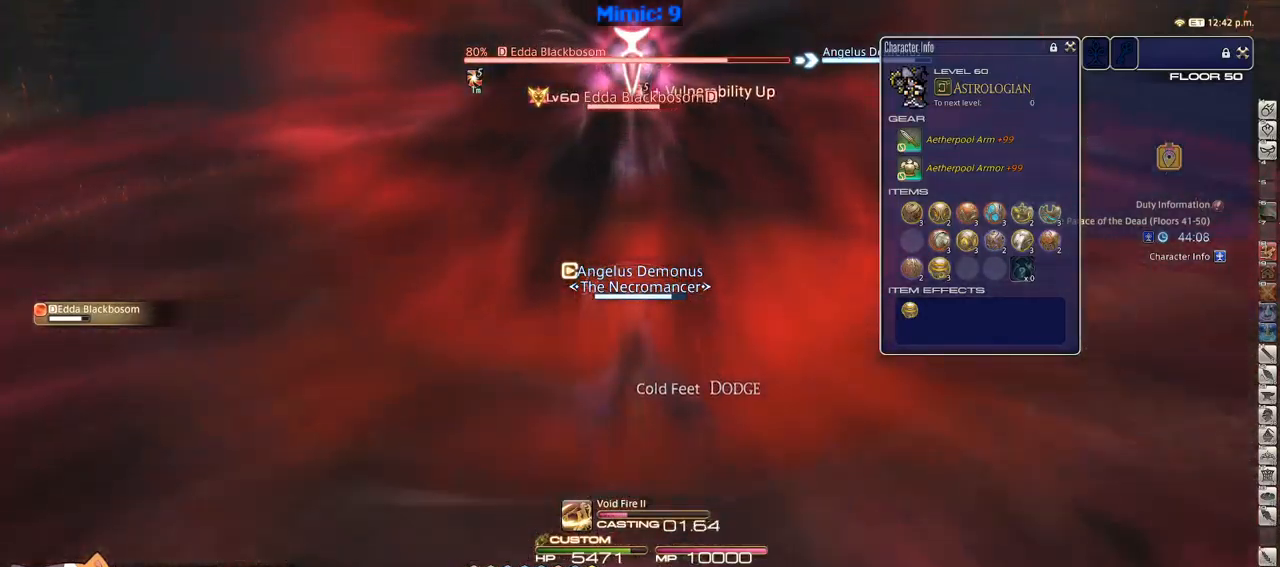
{"keys": [], "events": []}
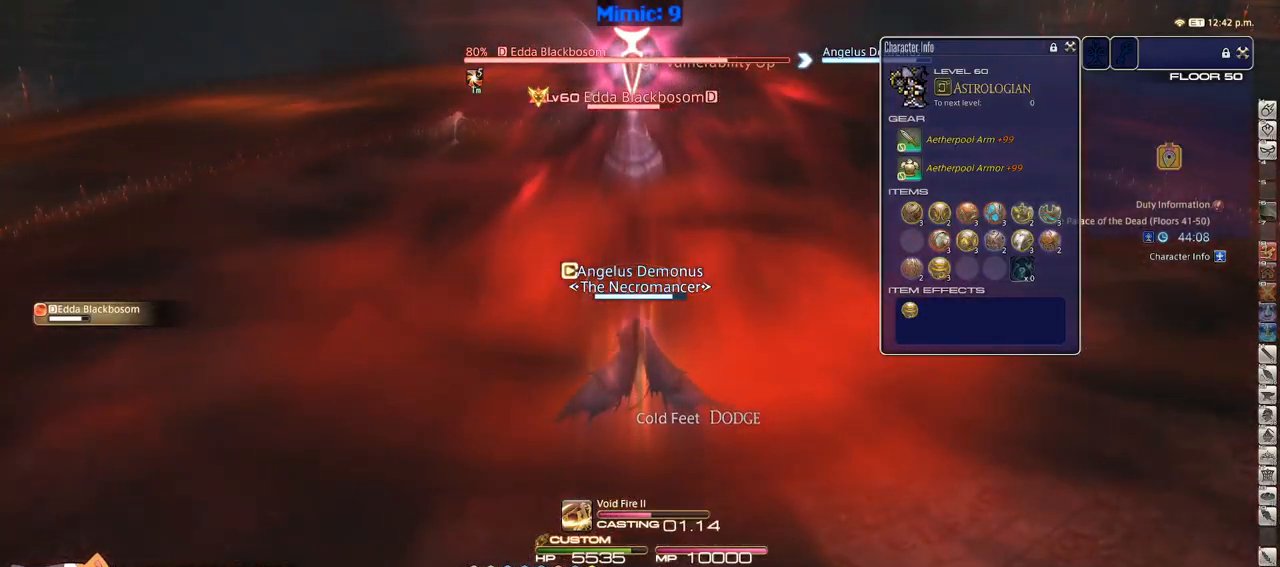
{"keys": [], "events": []}
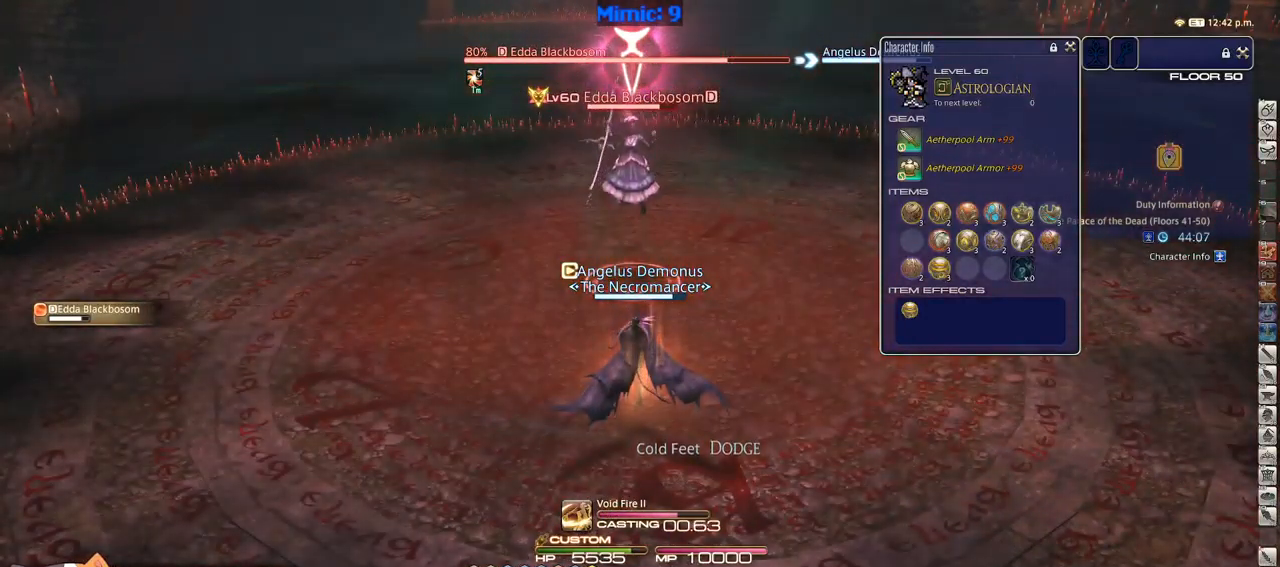
{"keys": ["lbracket"], "events": [[467, "lbracket", "down"]]}
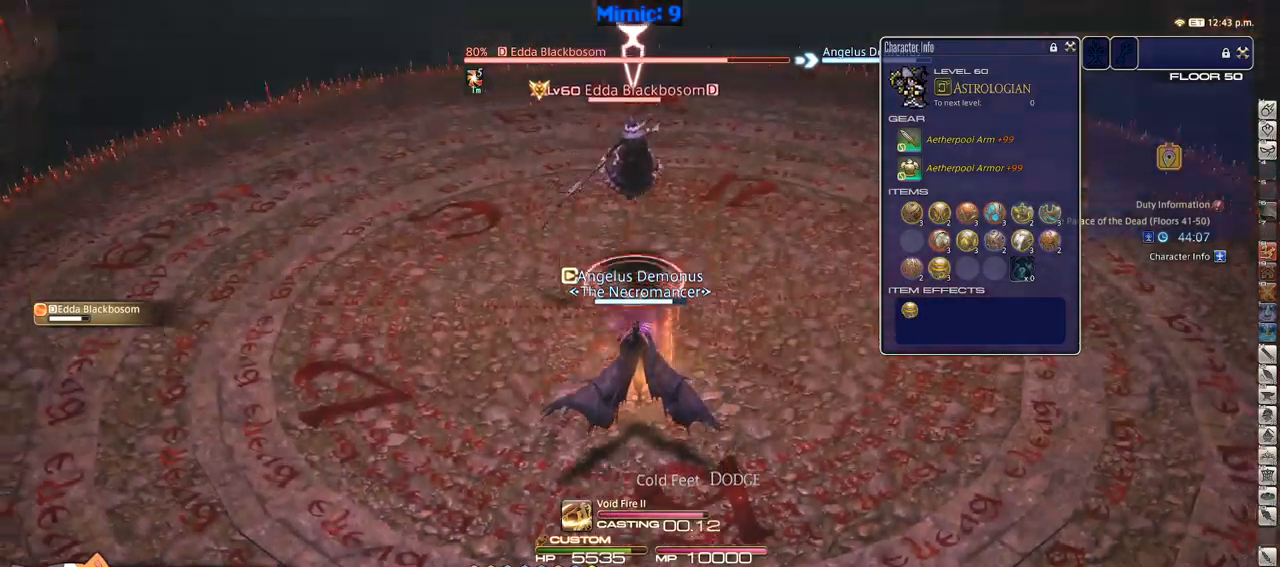
{"keys": ["1"], "events": [[17, "lbracket", "up"], [467, "1", "down"]]}
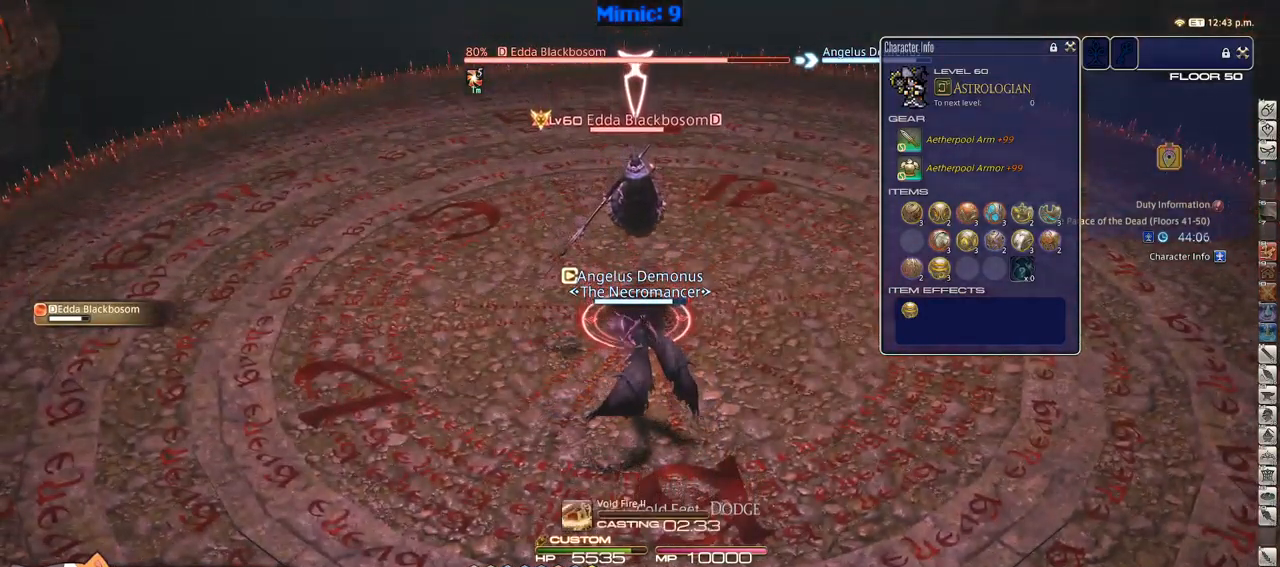
{"keys": [], "events": [[33, "1", "up"], [83, "1", "down"], [167, "1", "up"], [217, "1", "down"], [350, "1", "up"]]}
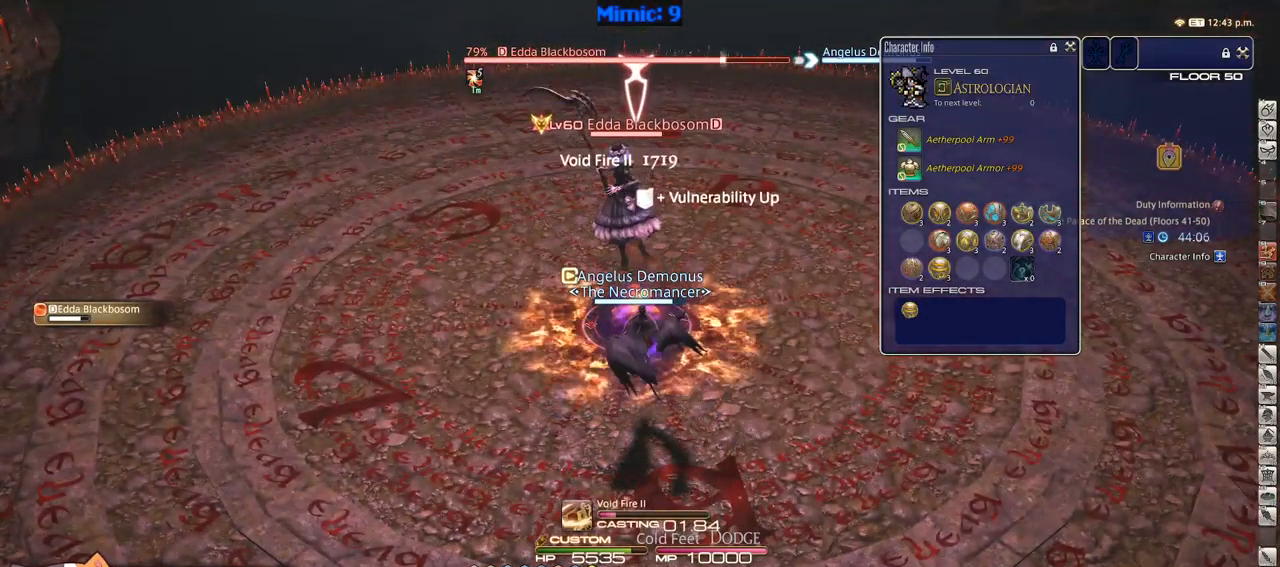
{"keys": [], "events": [[83, "minus", "down"], [183, "minus", "up"]]}
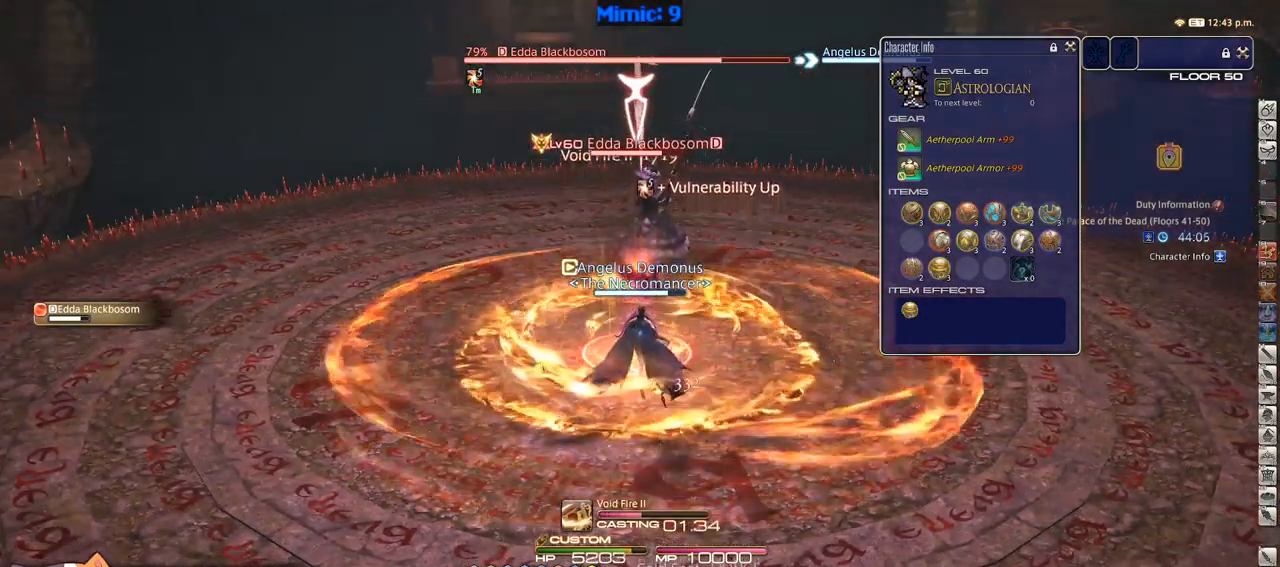
{"keys": ["p"], "events": [[117, "rbracket", "down"], [200, "rbracket", "up"], [233, "p", "down"]]}
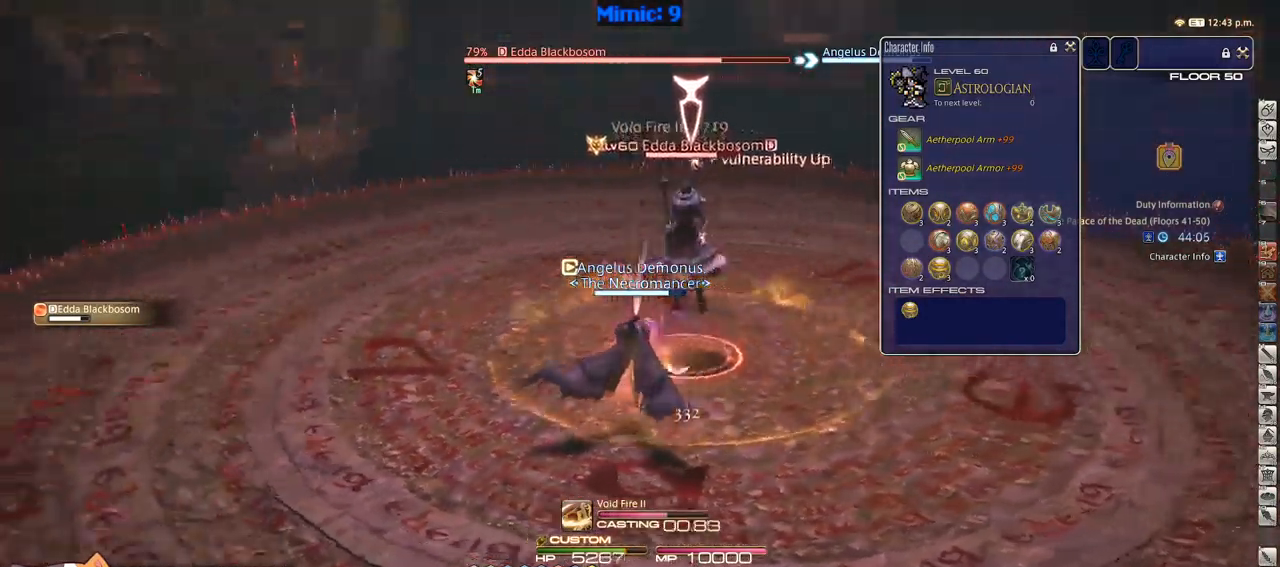
{"keys": [], "events": [[83, "p", "up"], [167, "rbracket", "down"], [450, "lbracket", "down"], [500, "lbracket", "up"], [500, "rbracket", "up"]]}
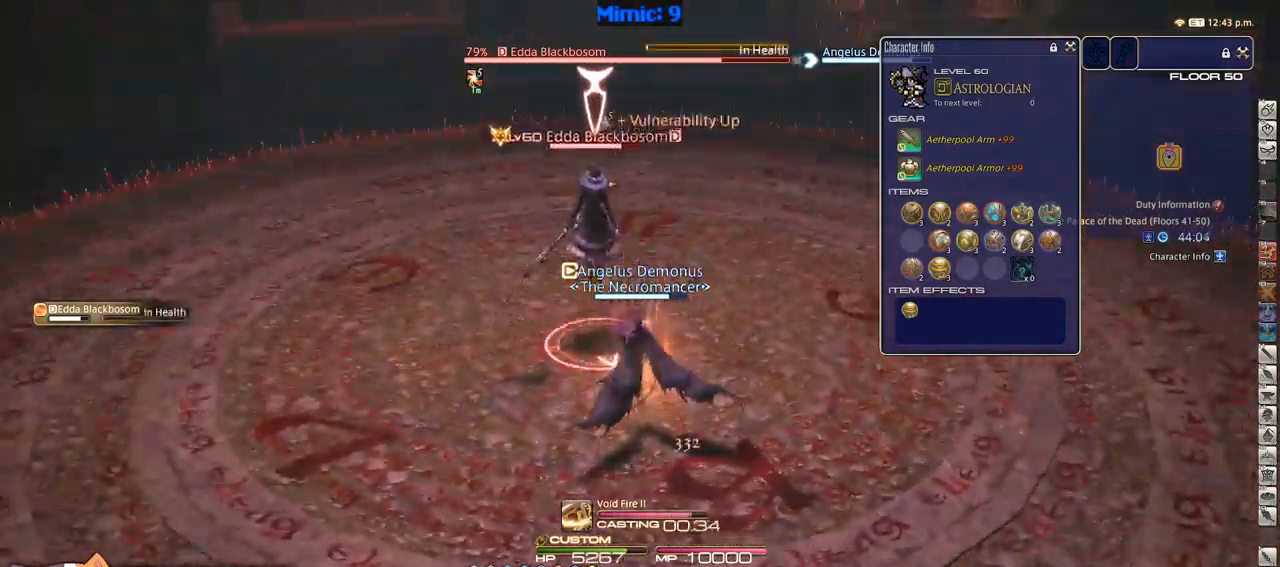
{"keys": ["rbracket"], "events": [[83, "p", "down"], [183, "p", "up"], [283, "p", "down"], [367, "p", "up"], [467, "rbracket", "down"]]}
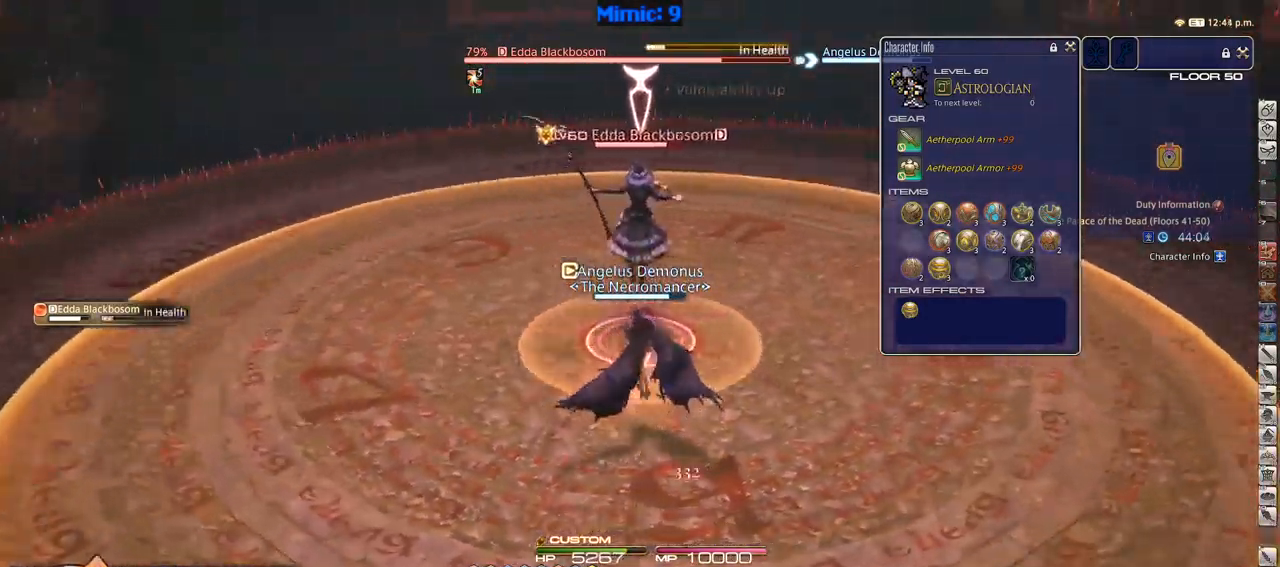
{"keys": ["return", "s"], "events": [[50, "rbracket", "up"], [200, "s", "down"], [483, "return", "down"]]}
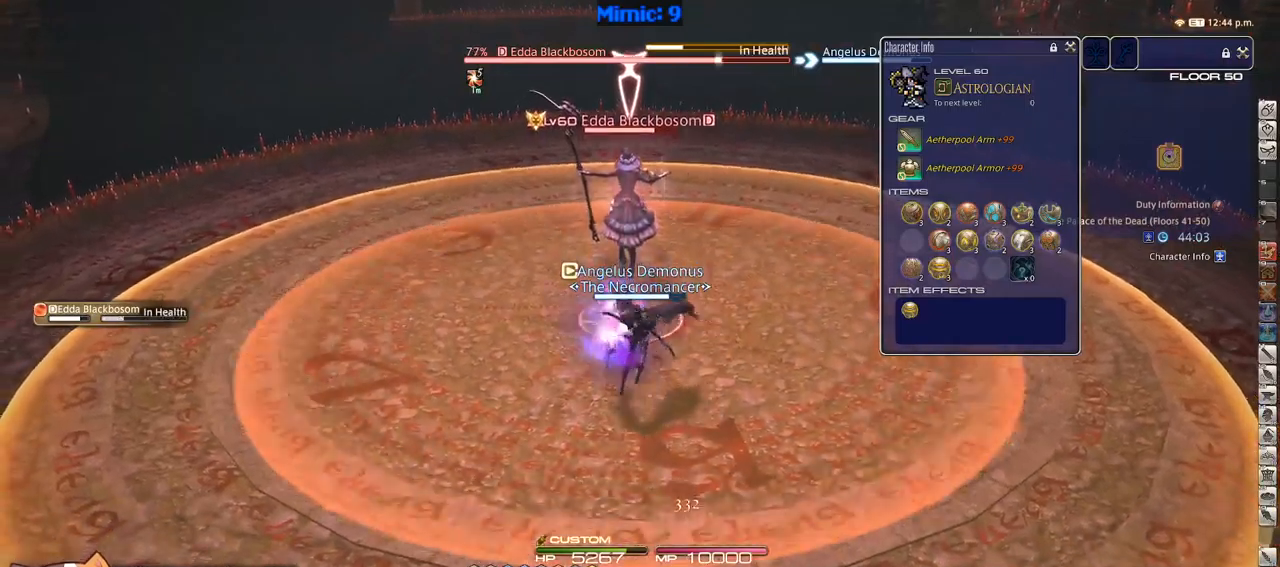
{"keys": ["s"], "events": [[17, "return", "up"], [100, "lbracket", "down"], [200, "lbracket", "up"]]}
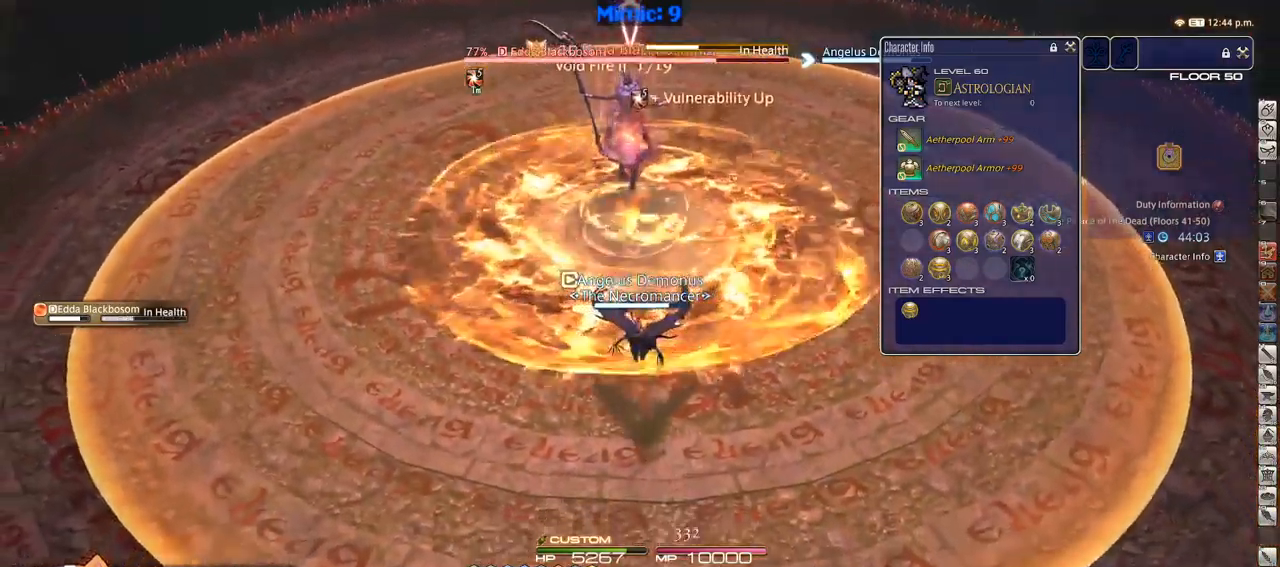
{"keys": ["s"], "events": [[117, "lbracket", "down"], [217, "lbracket", "up"], [350, "lbracket", "down"], [450, "lbracket", "up"]]}
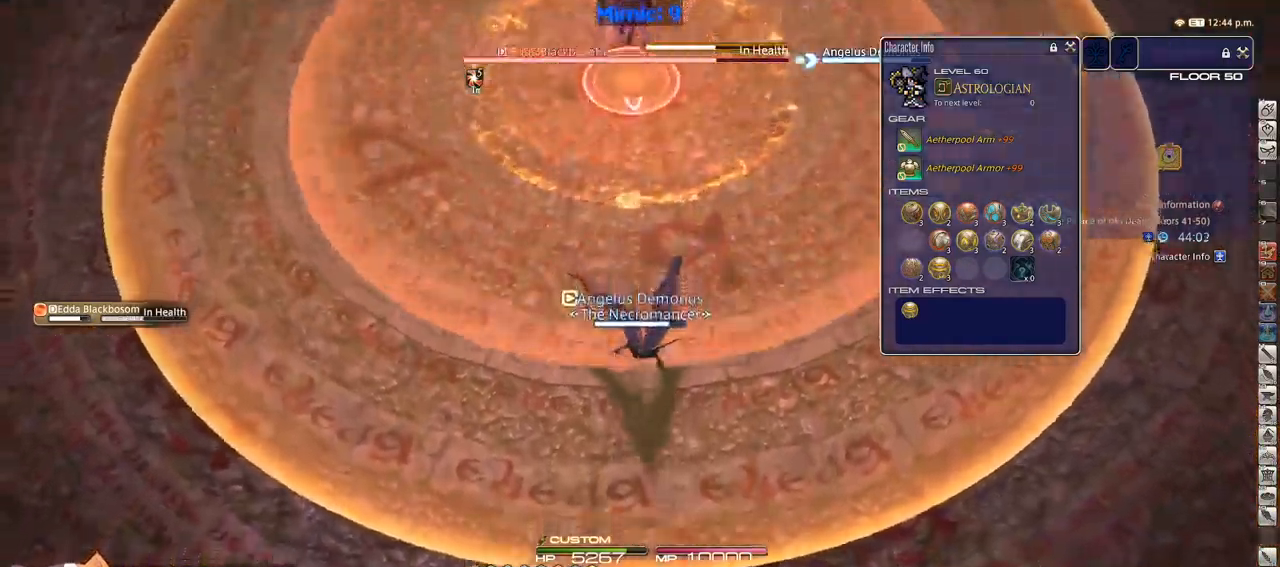
{"keys": ["s"], "events": [[317, "lbracket", "down"], [417, "lbracket", "up"]]}
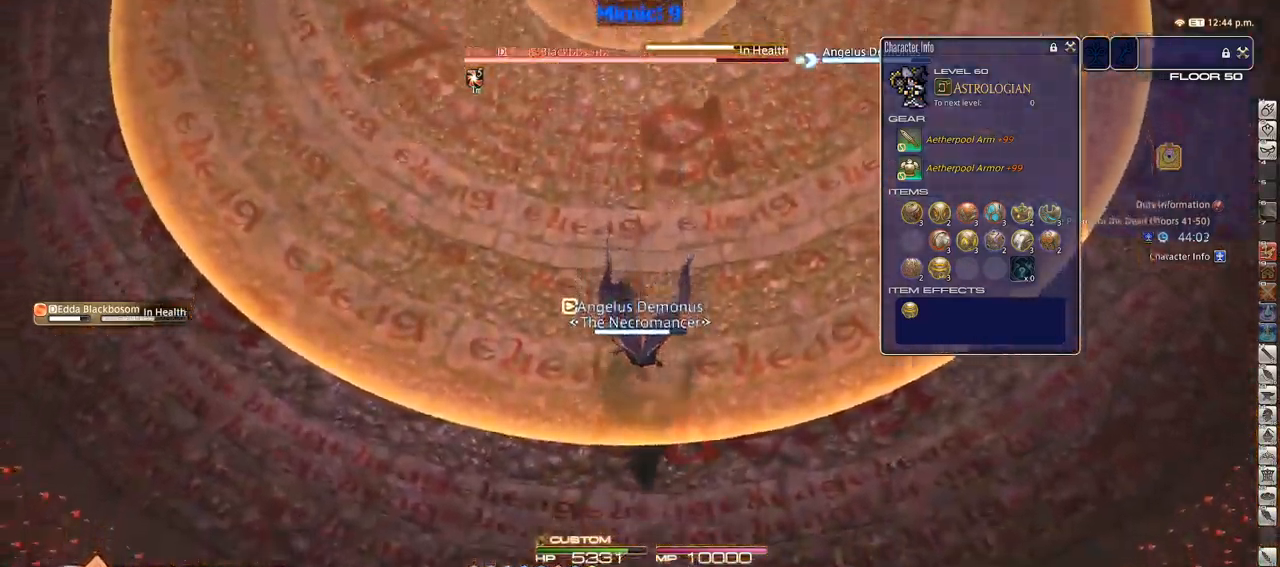
{"keys": [], "events": [[383, "s", "up"], [433, "1", "down"], [483, "1", "up"]]}
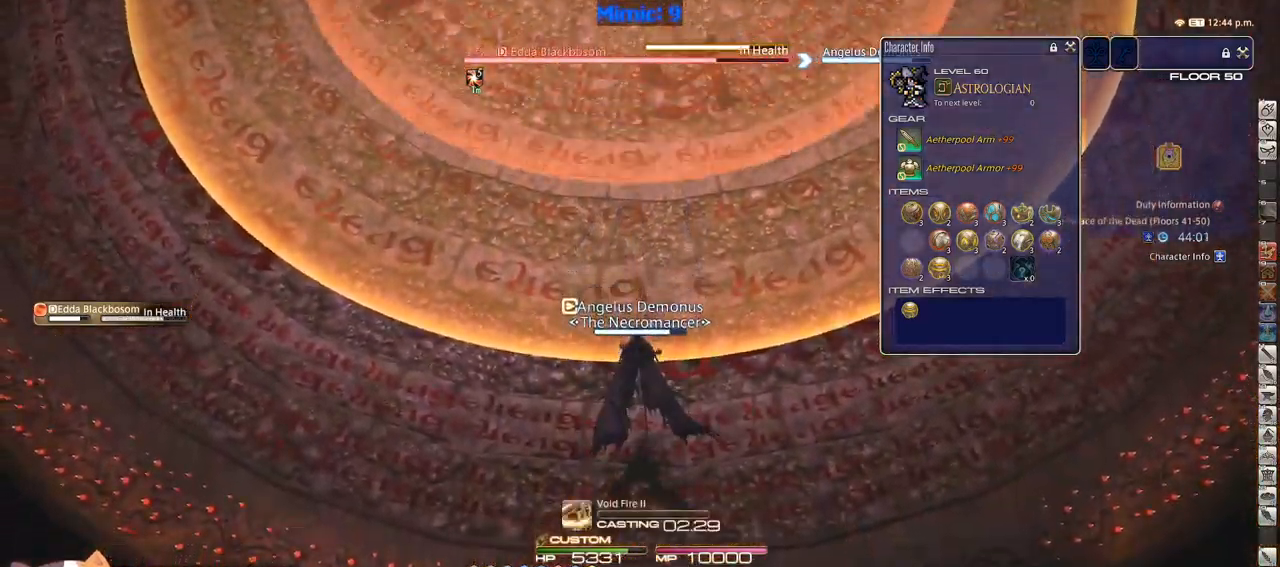
{"keys": ["minus"], "events": [[33, "1", "down"], [83, "1", "up"], [117, "1", "down"], [317, "1", "up"], [317, "minus", "down"]]}
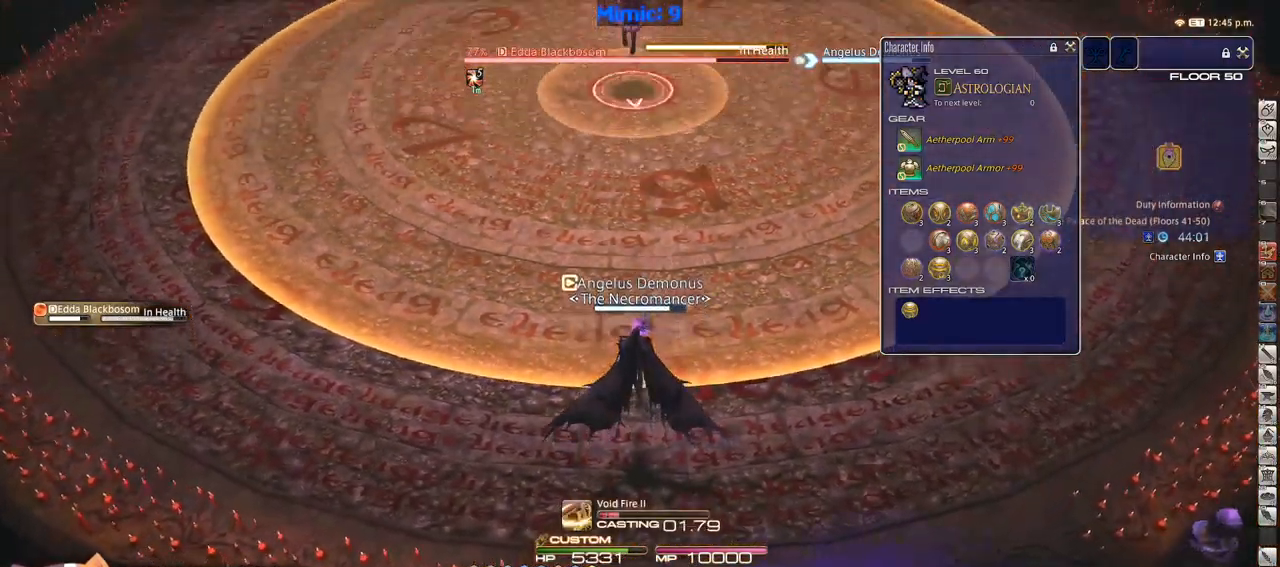
{"keys": [], "events": [[133, "minus", "up"]]}
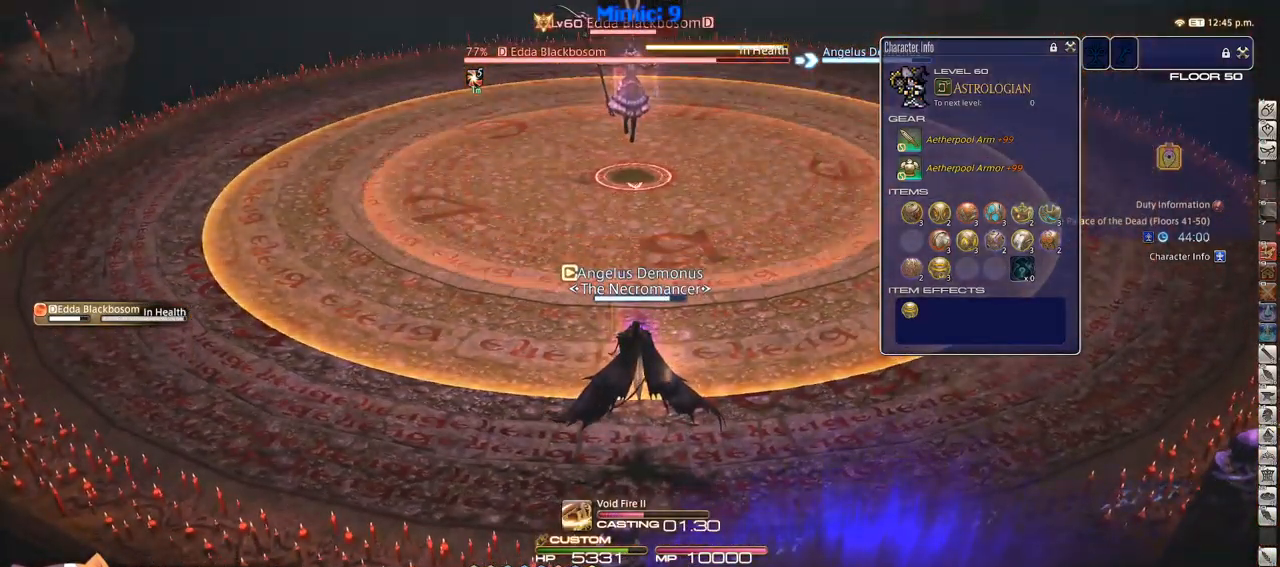
{"keys": [], "events": [[383, "return", "down"], [483, "return", "up"]]}
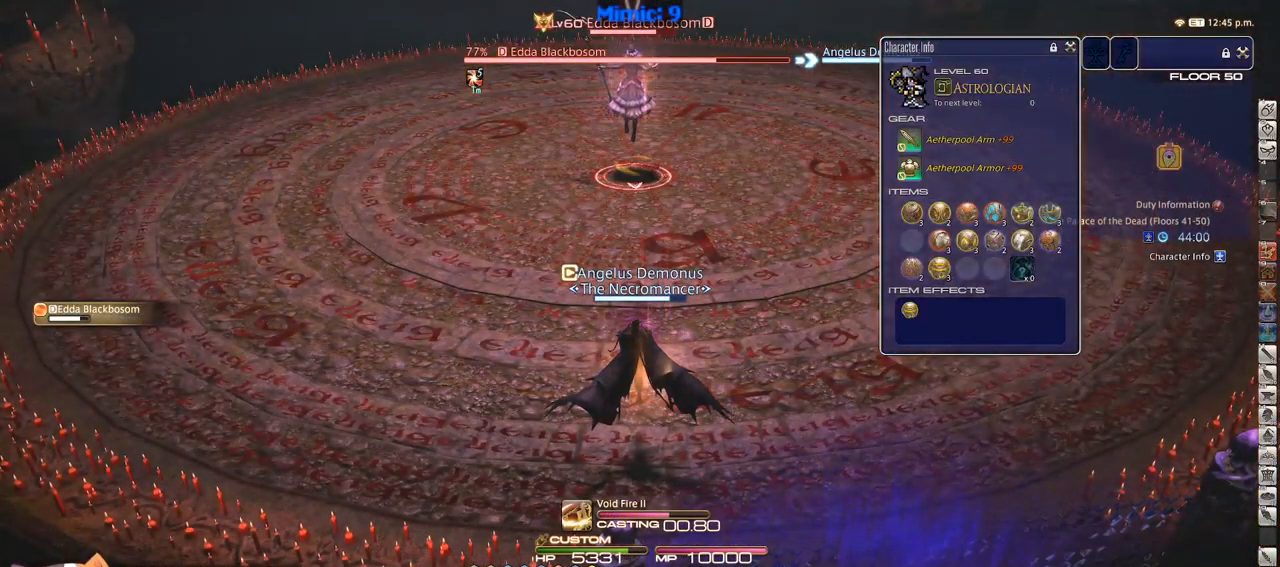
{"keys": ["w"], "events": [[67, "return", "down"], [117, "return", "up"], [367, "lbracket", "down"], [417, "lbracket", "up"], [483, "w", "down"]]}
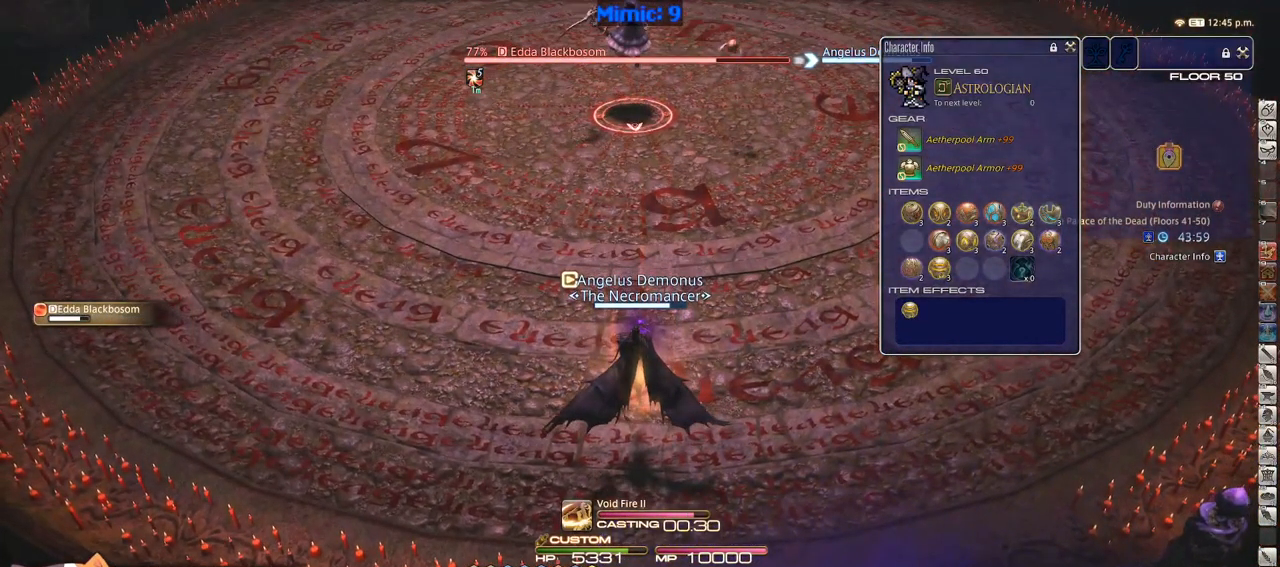
{"keys": ["return", "w"], "events": [[183, "return", "down"], [267, "return", "up"], [333, "return", "down"], [467, "return", "up"], [500, "return", "down"]]}
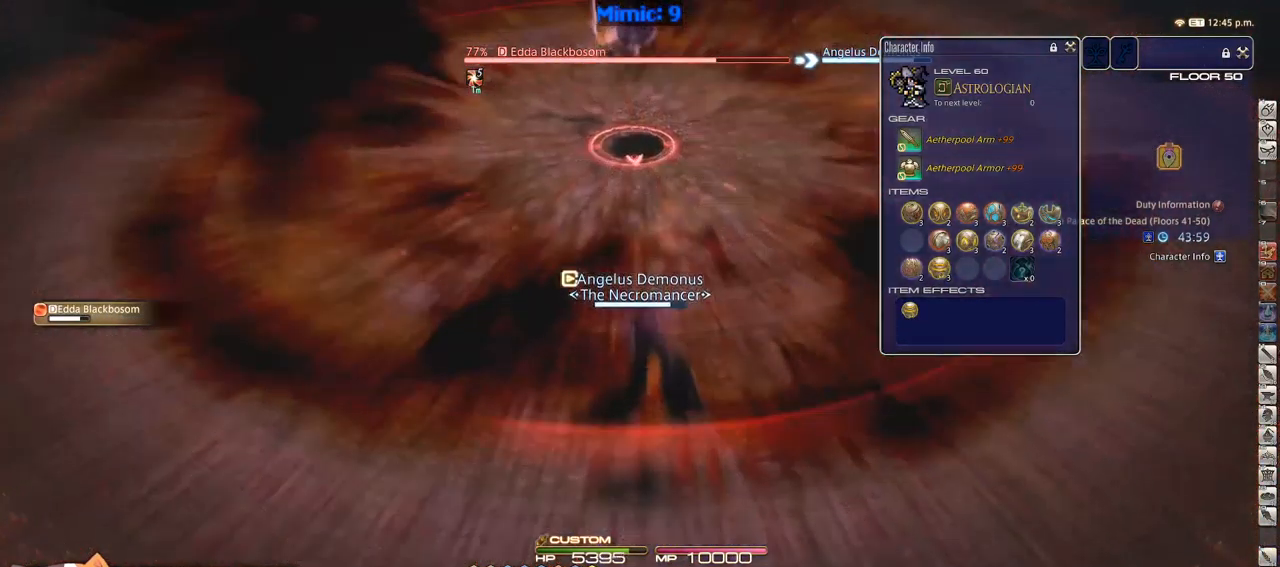
{"keys": ["w"], "events": [[100, "return", "up"], [200, "return", "down"], [250, "return", "up"], [334, "return", "down"], [484, "return", "up"]]}
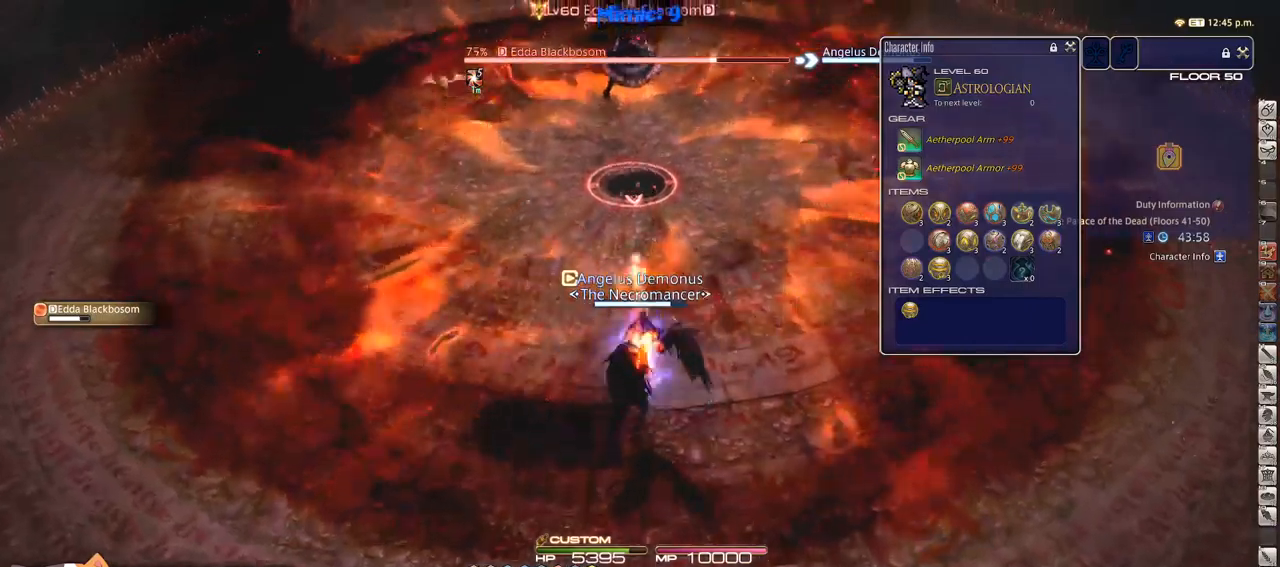
{"keys": ["1"], "events": [[416, "w", "up"], [450, "1", "down"]]}
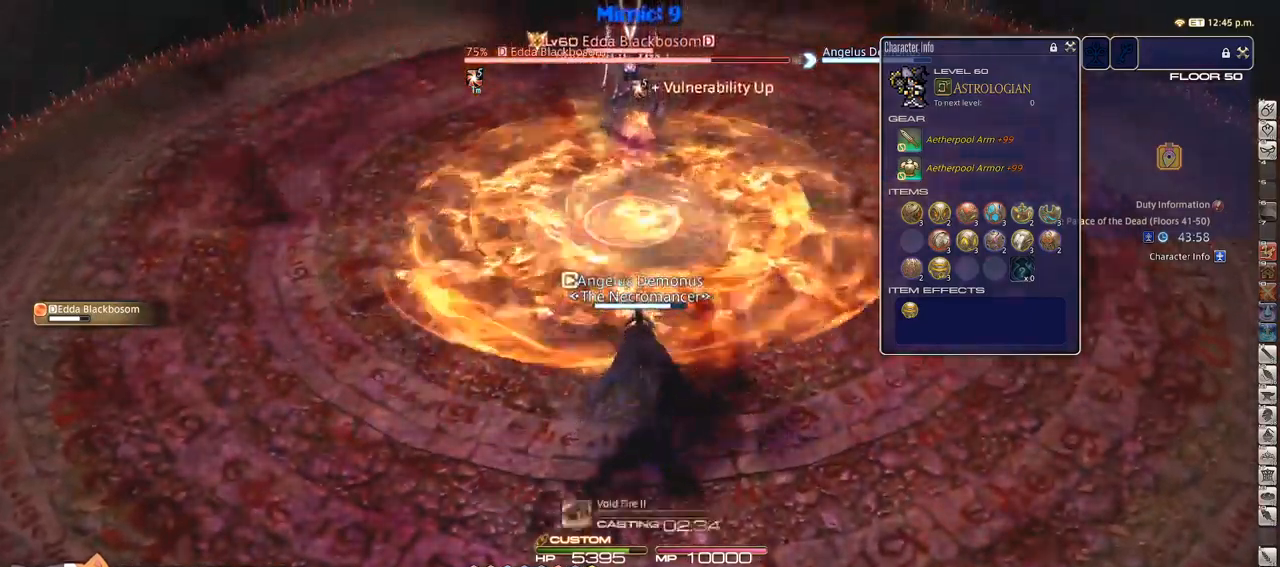
{"keys": ["1"], "events": [[100, "1", "up"], [150, "1", "down"], [250, "1", "up"], [300, "1", "down"], [333, "1", "up"], [433, "1", "down"]]}